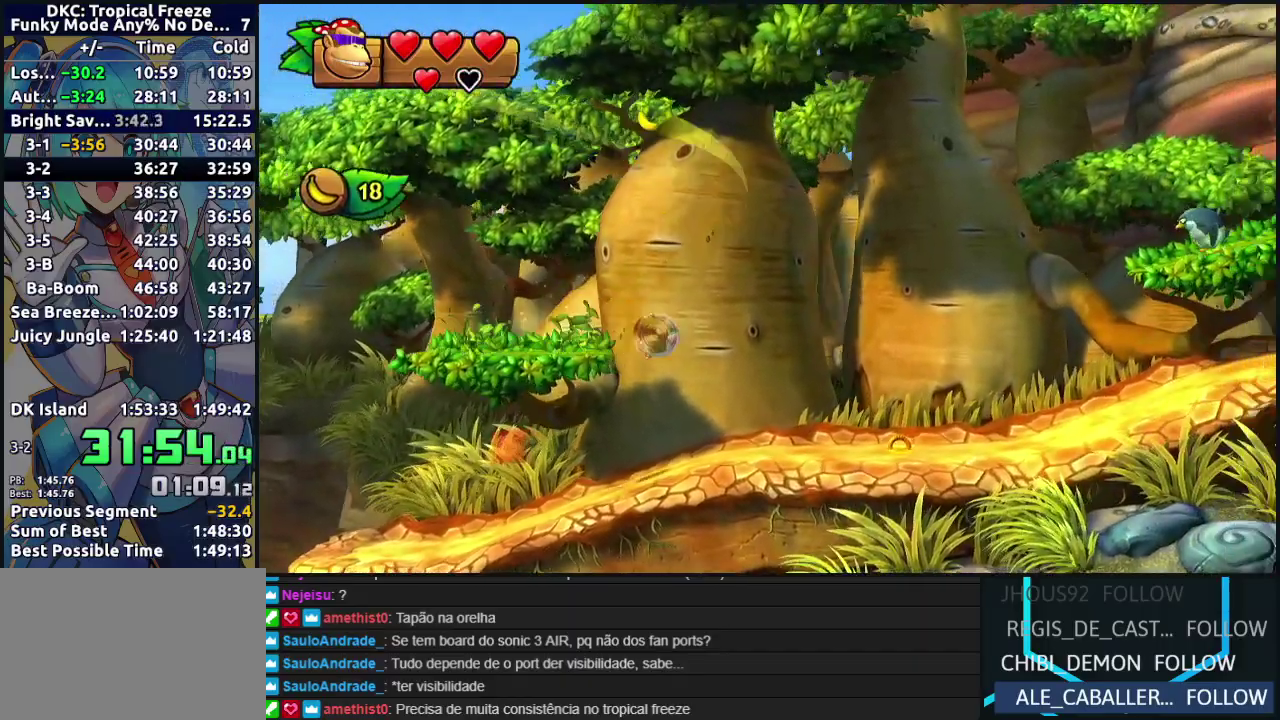
Gameplay with a controller (Nintendo layout); each line is a JSON object with the inputs held at the frame after it. "events" lists button and stick changes between this image and that frame as [ms after this image, input, new state], when the widget could be followed in between. Not read: L3 R3 left_stick.
{"buttons": ["Y", "DPAD_RIGHT"], "events": [[17, "Y", "down"], [83, "Y", "up"], [150, "Y", "down"], [217, "Y", "up"], [300, "Y", "down"], [367, "Y", "up"], [433, "Y", "down"]]}
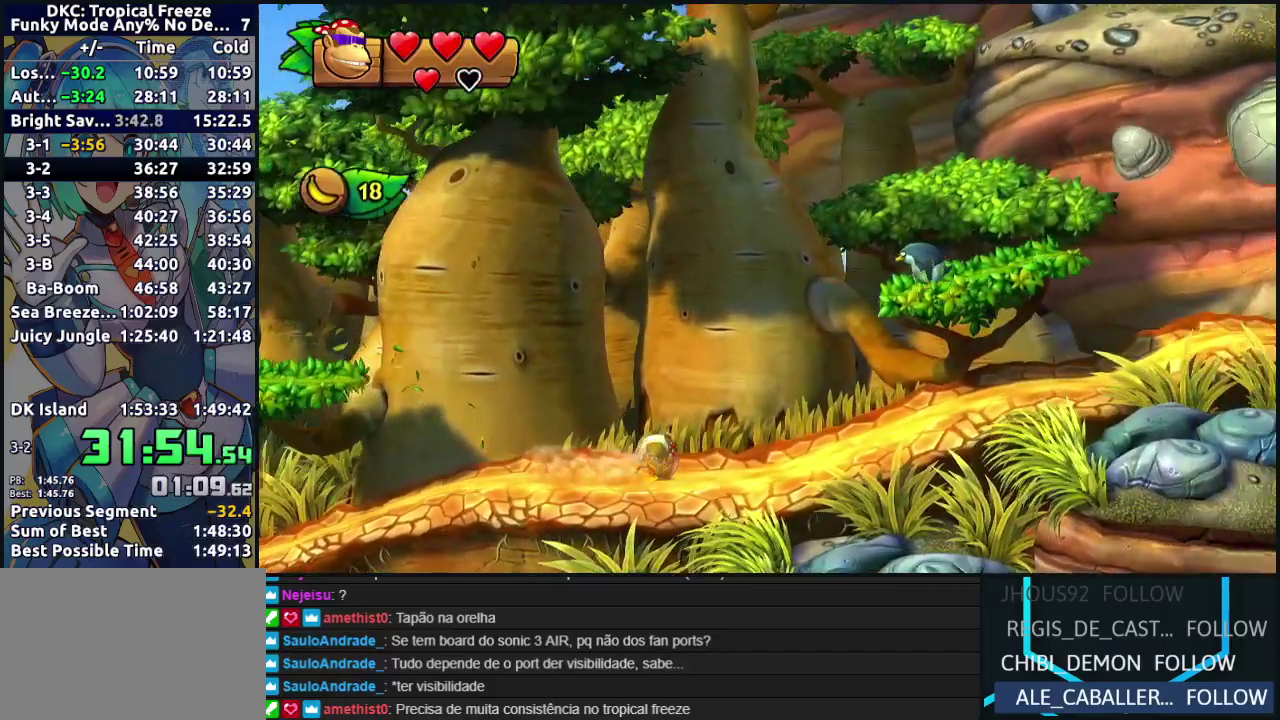
{"buttons": ["B", "DPAD_RIGHT"], "events": [[17, "Y", "up"], [100, "Y", "down"], [167, "Y", "up"], [250, "Y", "down"], [300, "Y", "up"], [350, "Y", "down"], [433, "Y", "up"], [483, "B", "down"]]}
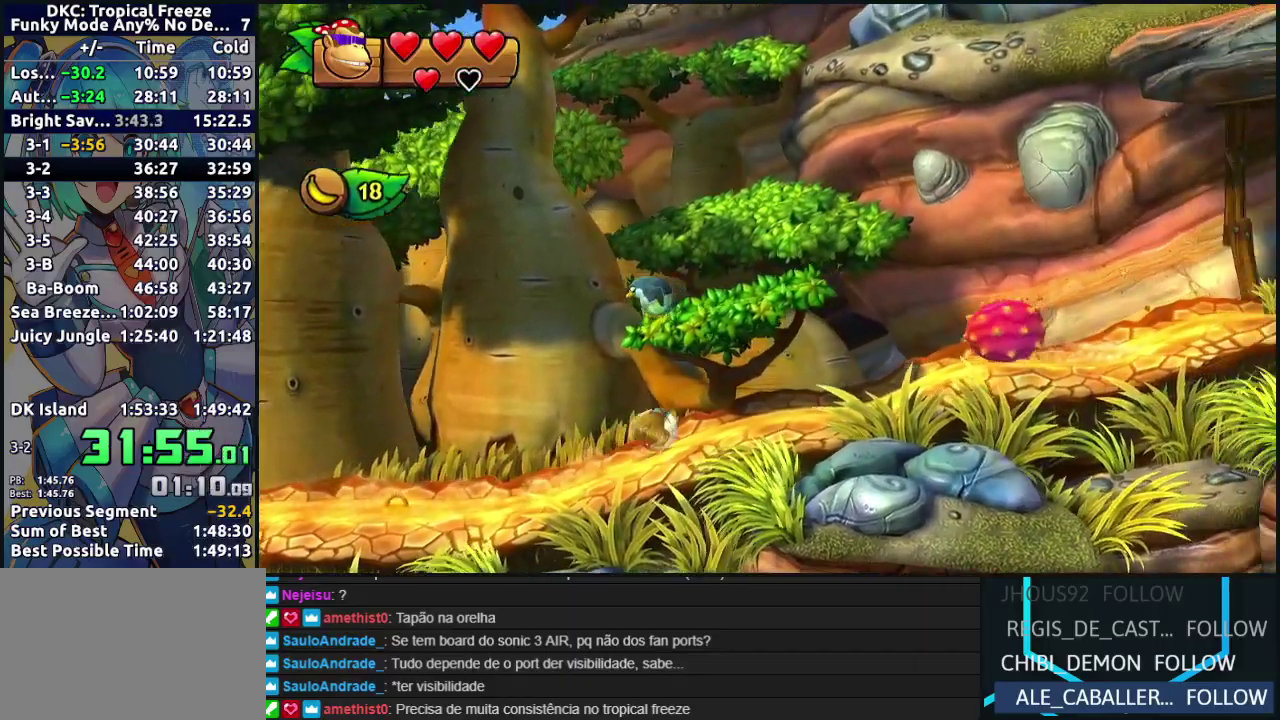
{"buttons": ["B", "DPAD_RIGHT"], "events": [[367, "B", "up"], [450, "B", "down"]]}
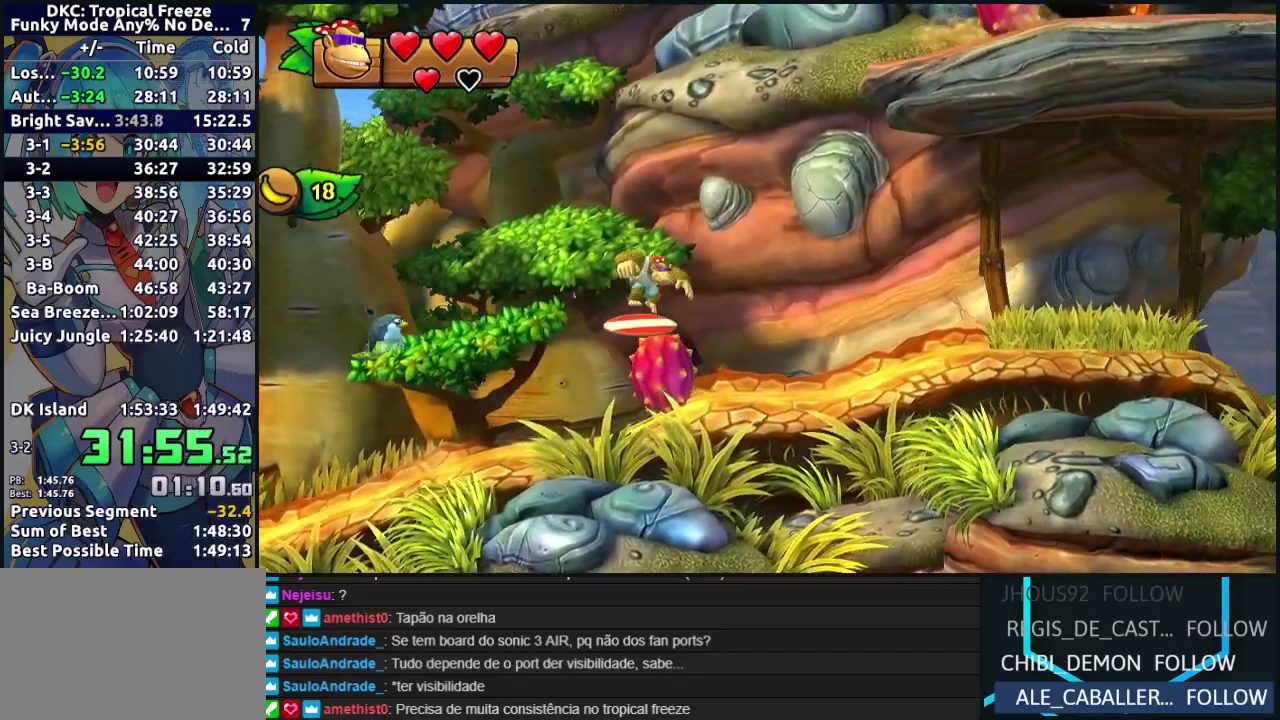
{"buttons": ["DPAD_RIGHT"], "events": [[33, "B", "up"]]}
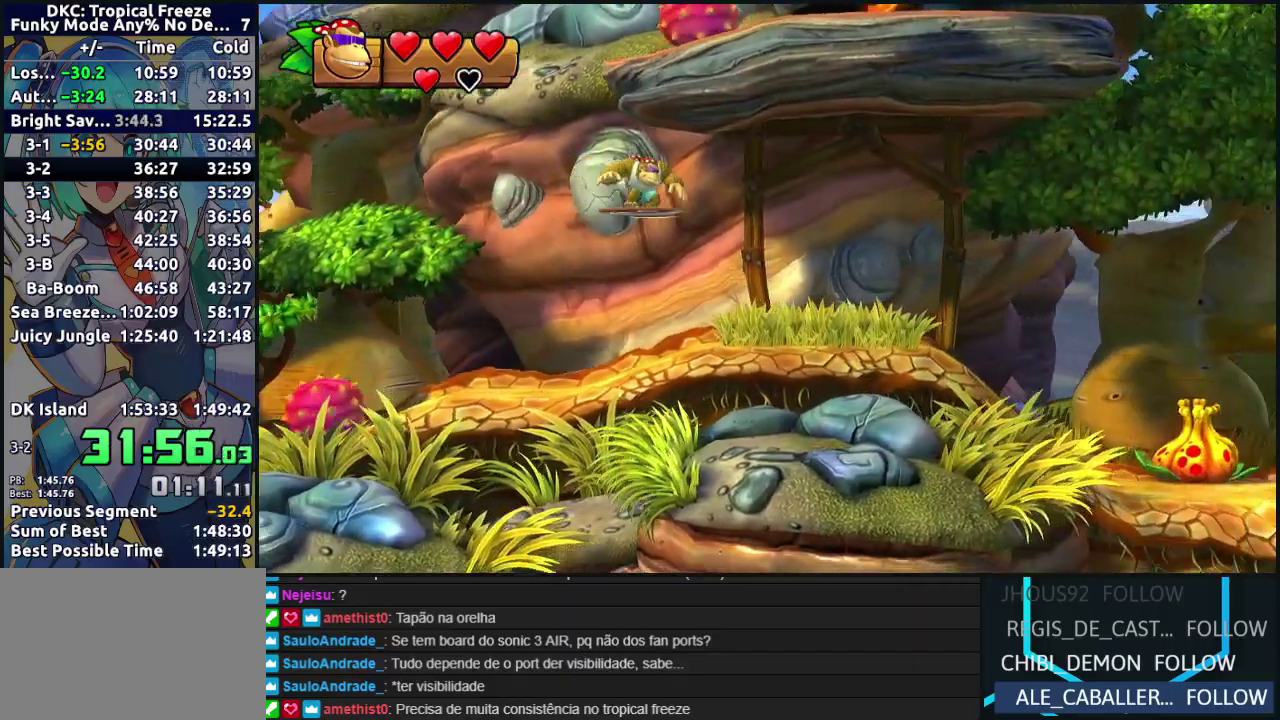
{"buttons": ["B", "DPAD_RIGHT"], "events": [[117, "Y", "down"], [200, "Y", "up"], [267, "Y", "down"], [367, "Y", "up"], [483, "B", "down"]]}
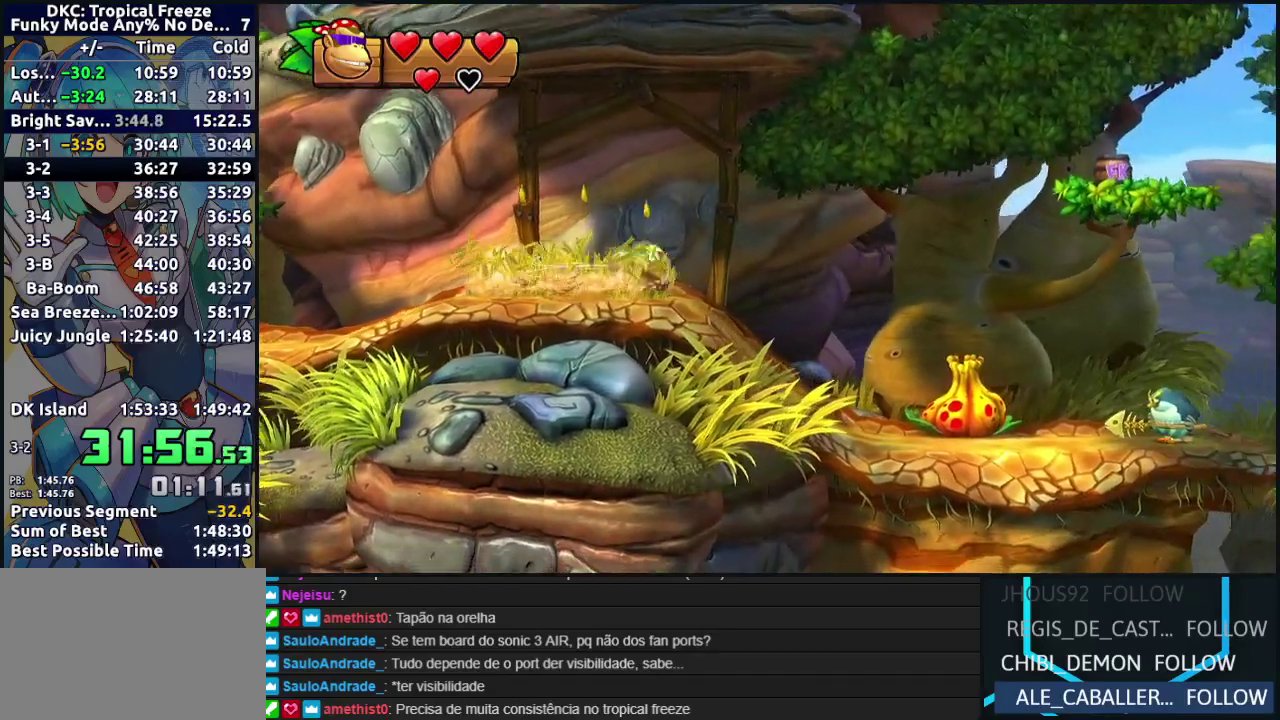
{"buttons": ["B", "DPAD_RIGHT"], "events": []}
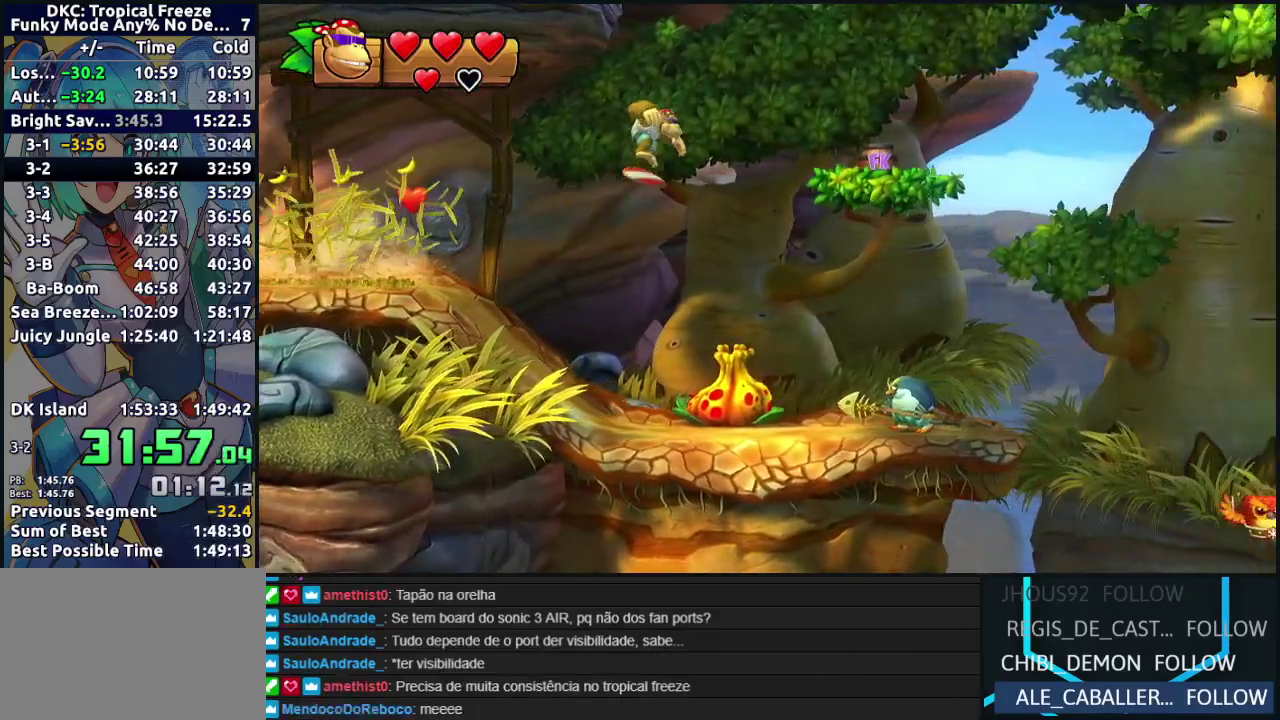
{"buttons": ["DPAD_RIGHT"], "events": [[33, "B", "up"], [167, "Y", "down"], [250, "Y", "up"], [317, "Y", "down"], [400, "Y", "up"]]}
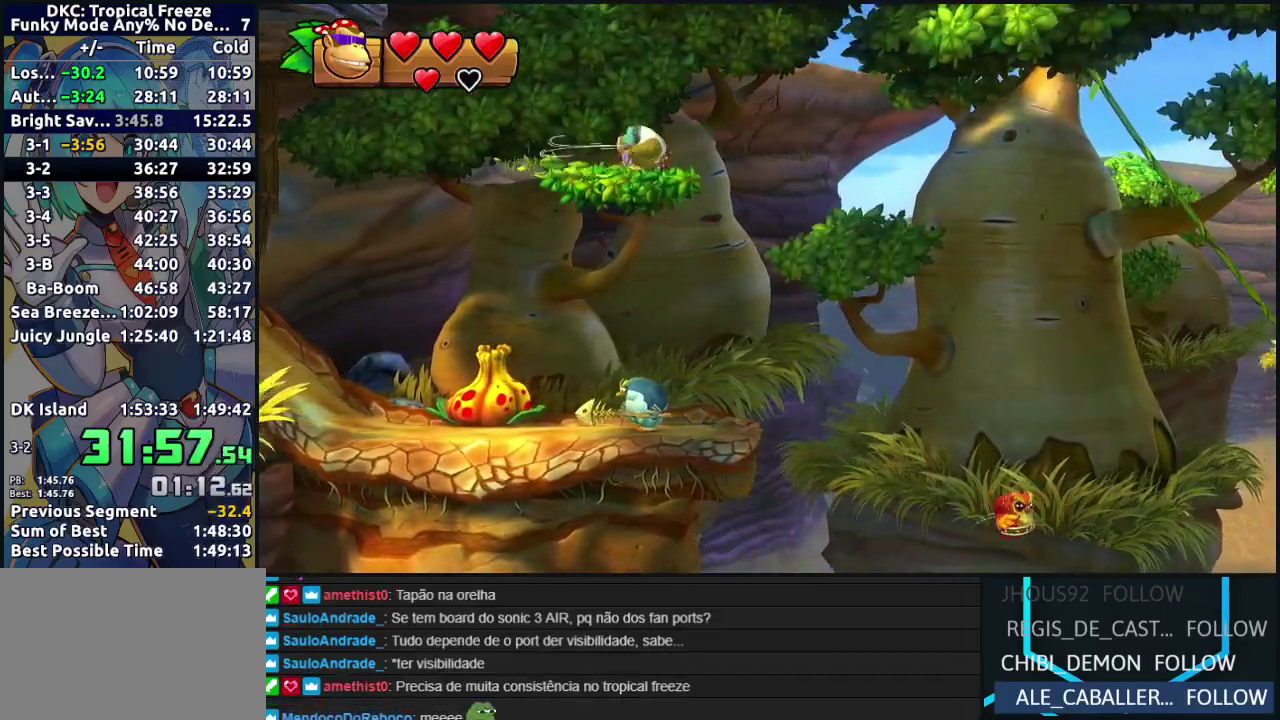
{"buttons": ["DPAD_RIGHT"], "events": [[117, "B", "down"], [483, "B", "up"]]}
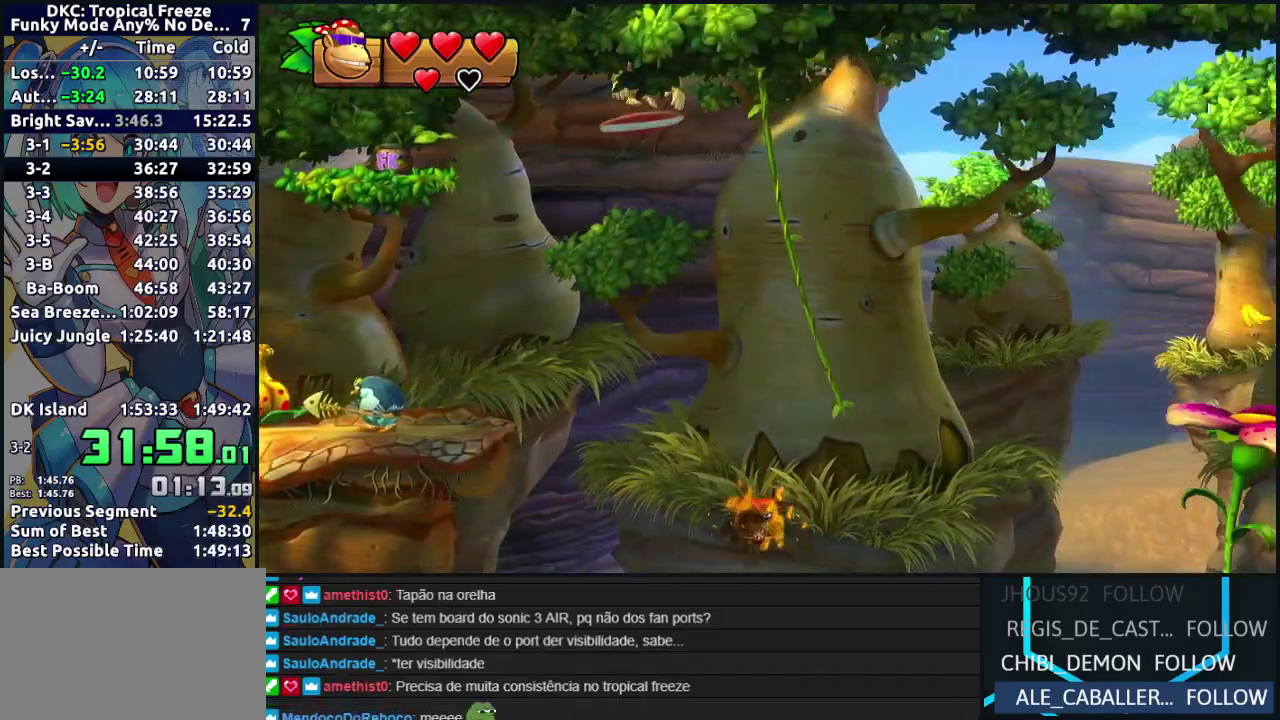
{"buttons": ["DPAD_RIGHT"], "events": []}
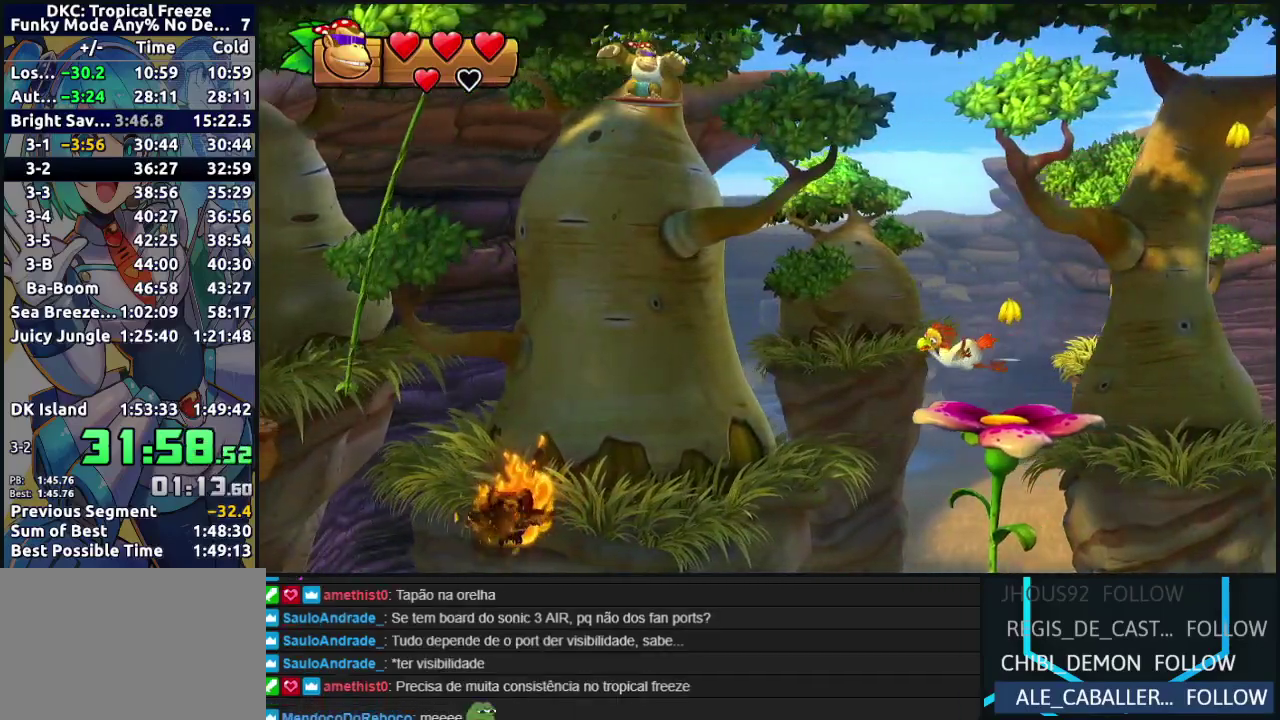
{"buttons": [], "events": [[117, "B", "down"], [150, "DPAD_RIGHT", "up"], [183, "B", "up"], [217, "DPAD_LEFT", "down"], [467, "DPAD_LEFT", "up"]]}
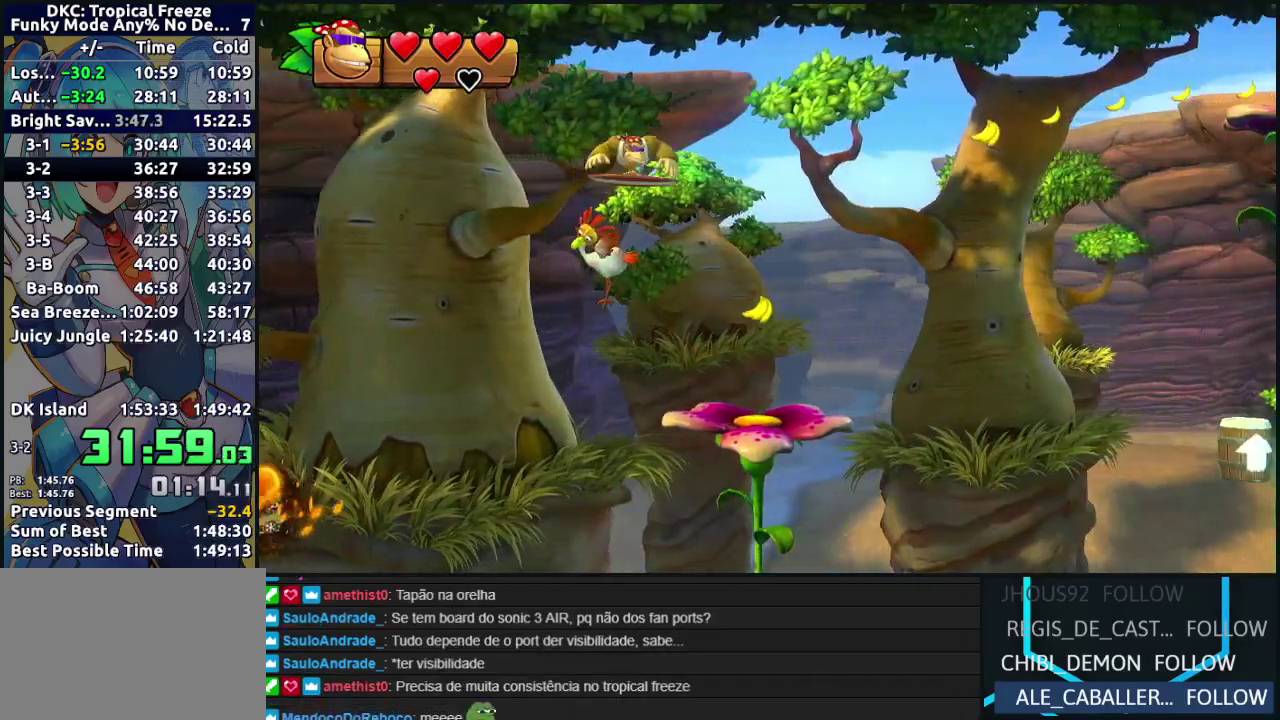
{"buttons": ["DPAD_RIGHT"], "events": [[317, "DPAD_RIGHT", "down"]]}
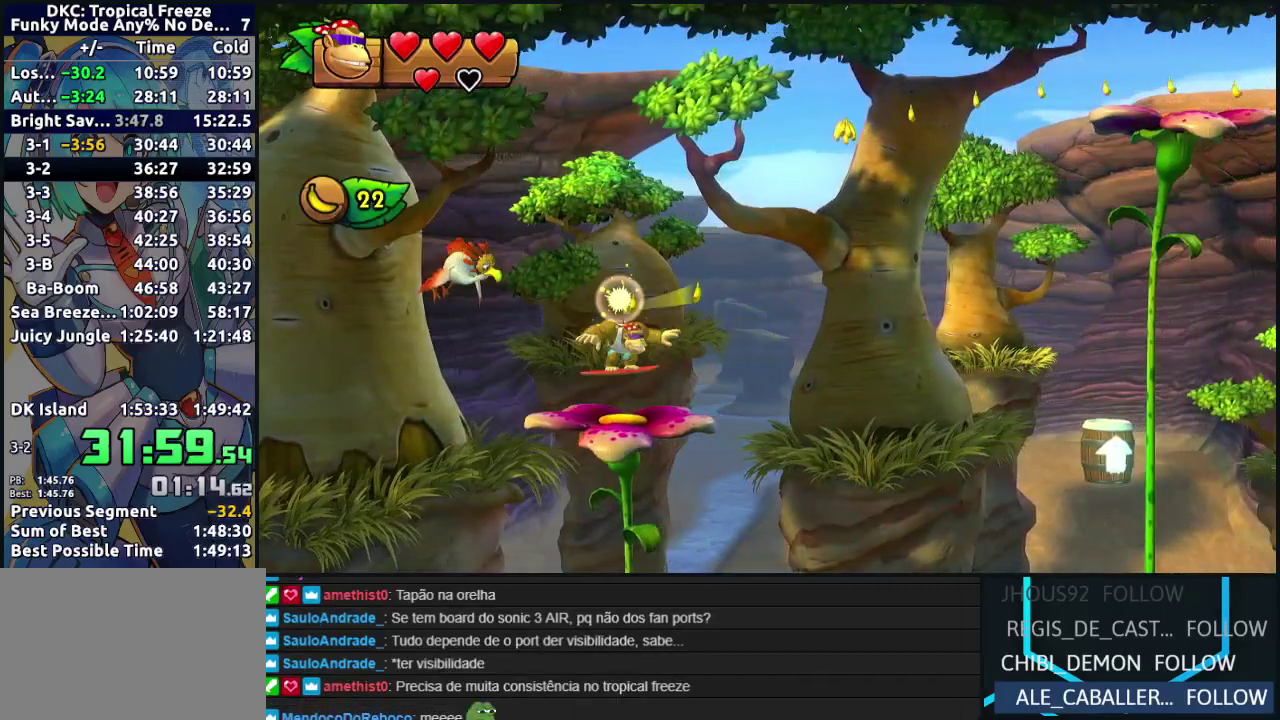
{"buttons": ["DPAD_RIGHT"], "events": [[50, "Y", "down"], [117, "Y", "up"], [233, "B", "down"], [483, "B", "up"]]}
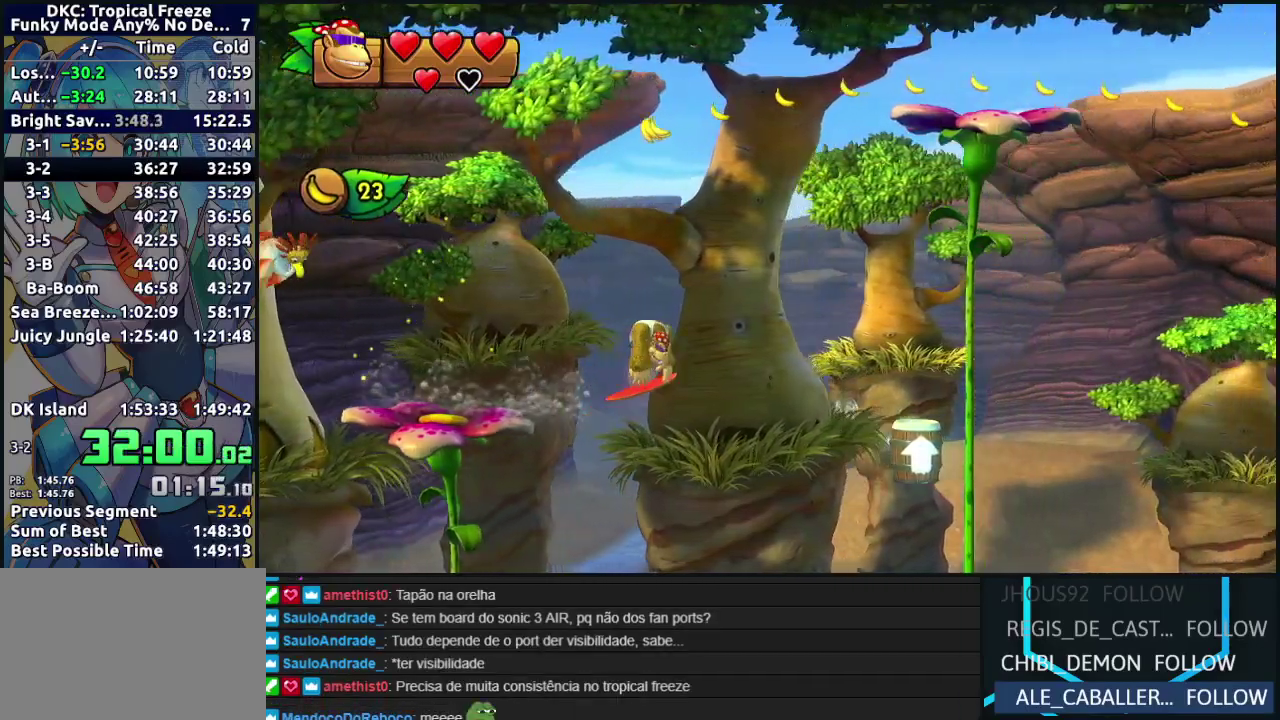
{"buttons": ["B", "DPAD_RIGHT"], "events": [[467, "B", "down"]]}
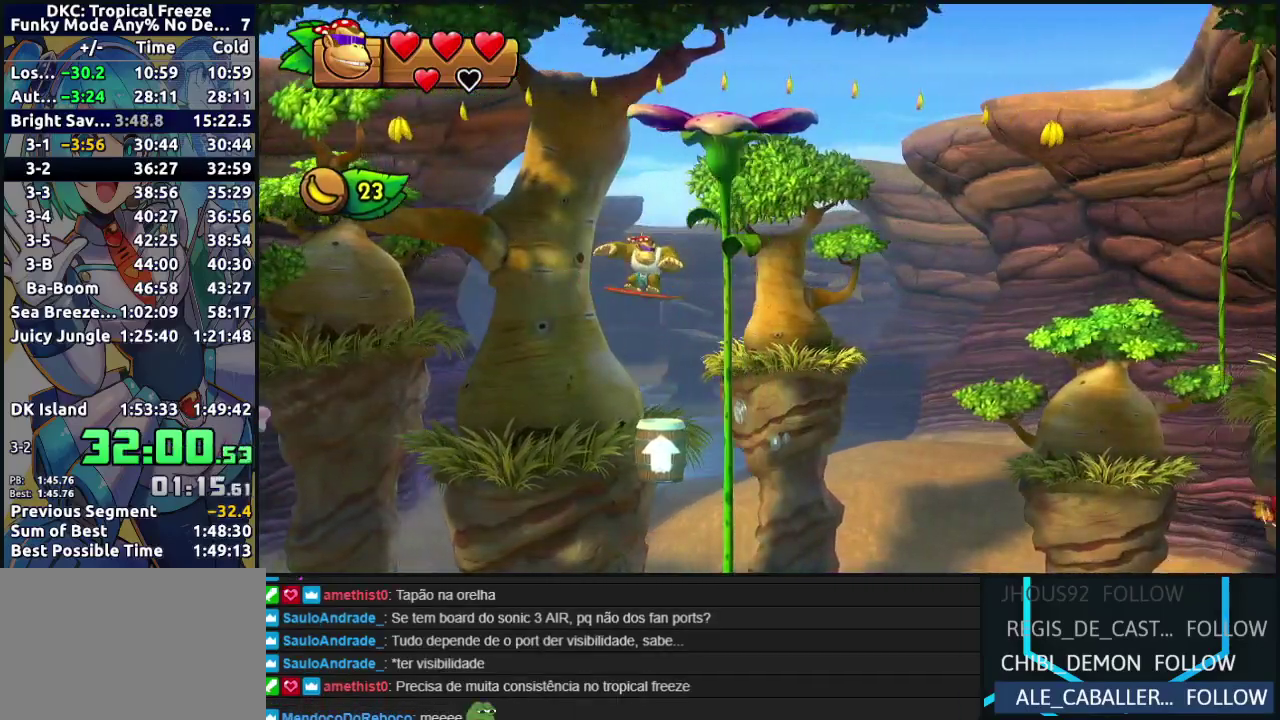
{"buttons": ["B", "DPAD_RIGHT"], "events": []}
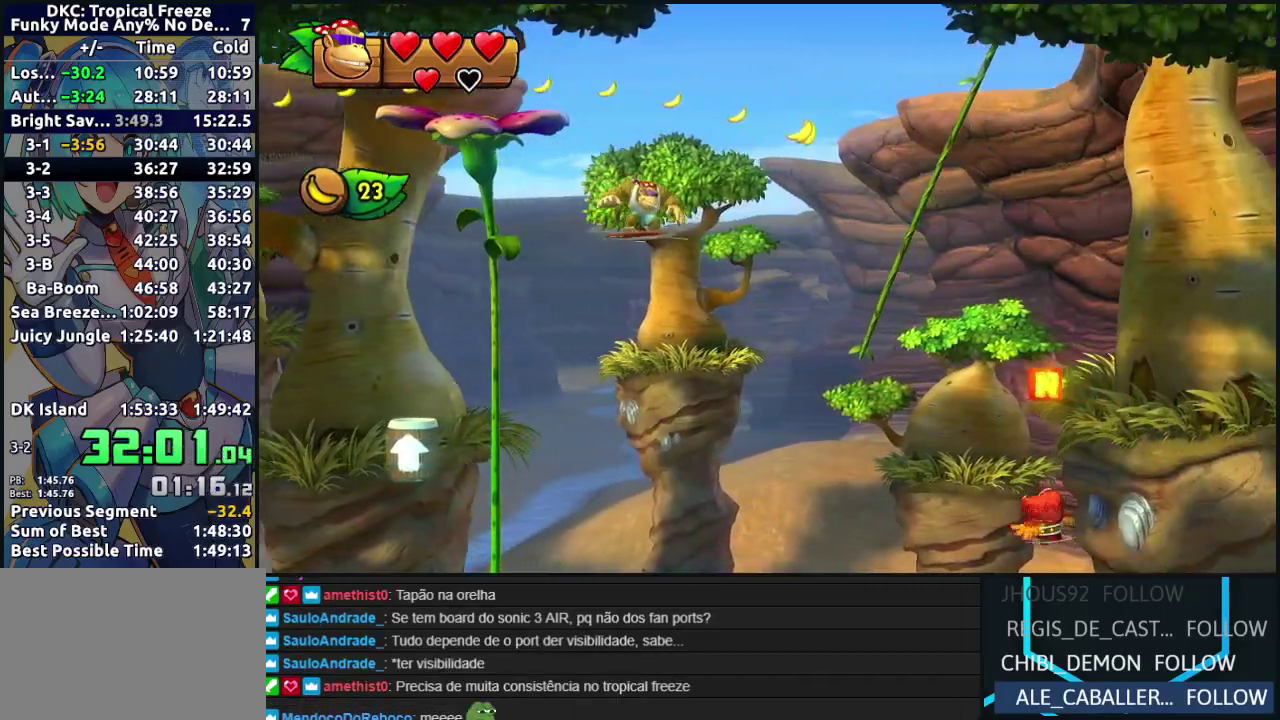
{"buttons": ["B", "DPAD_RIGHT"], "events": []}
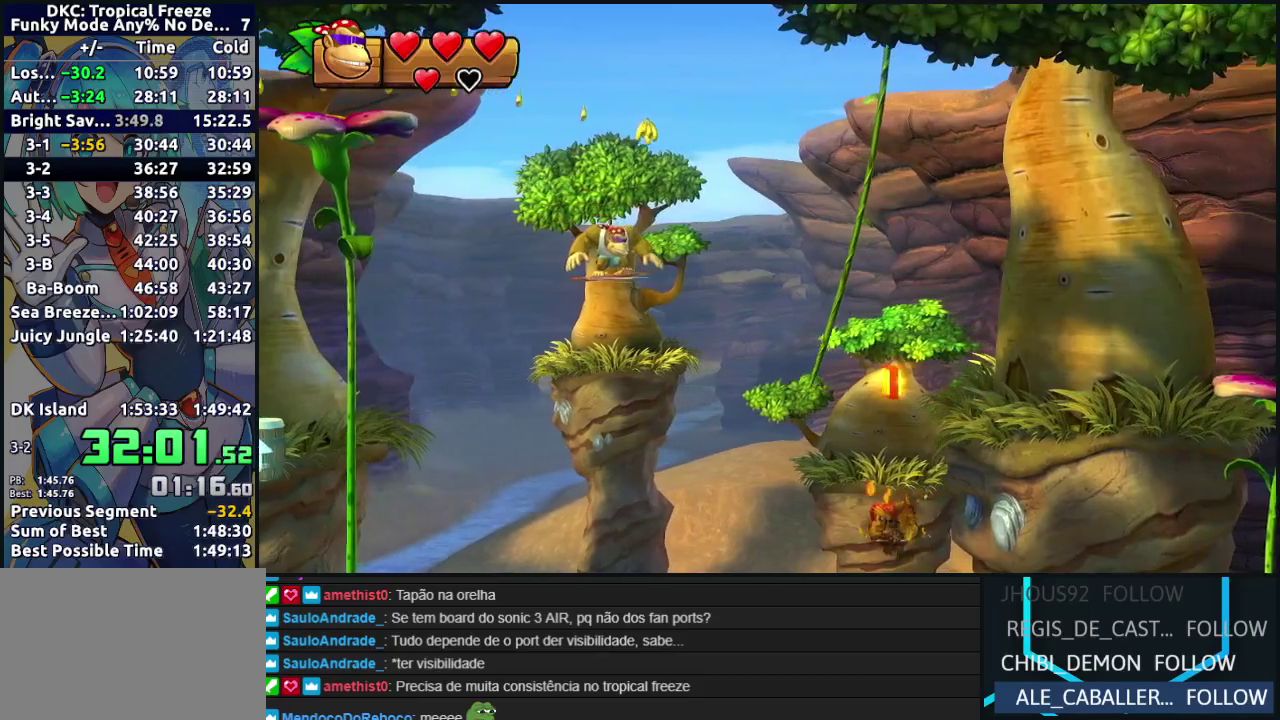
{"buttons": ["B", "DPAD_RIGHT"], "events": []}
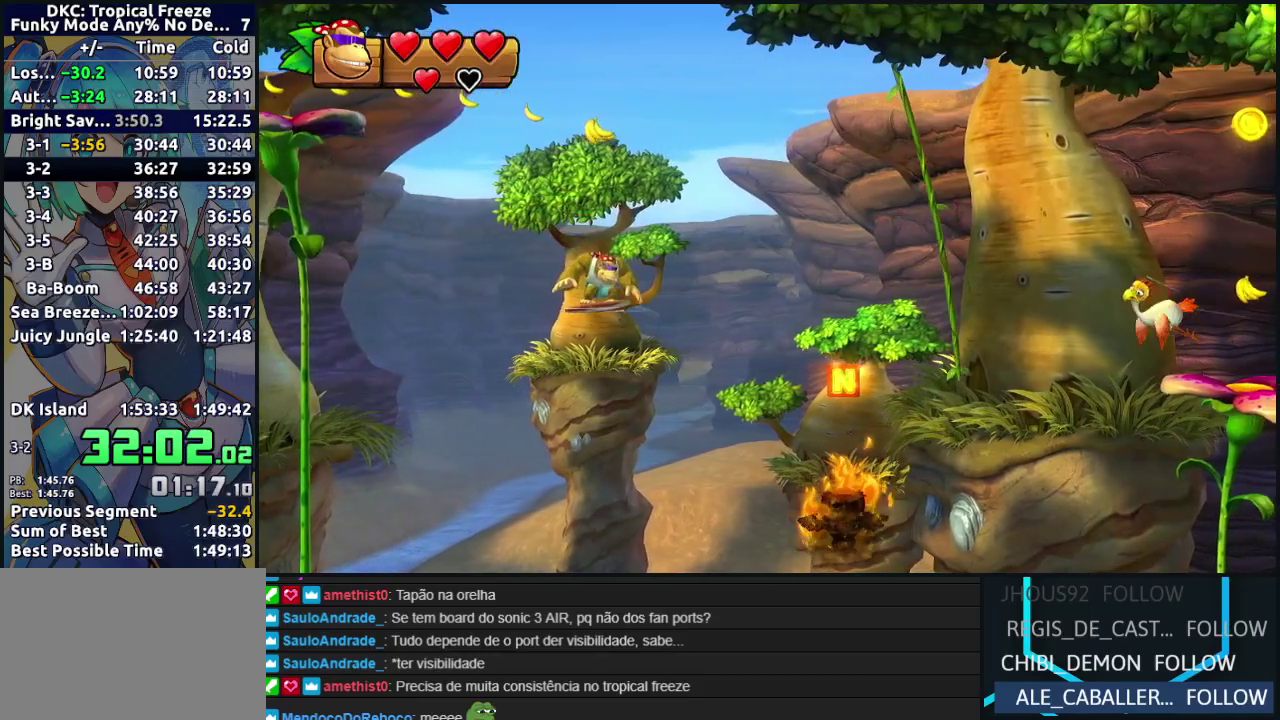
{"buttons": ["B", "DPAD_RIGHT"], "events": []}
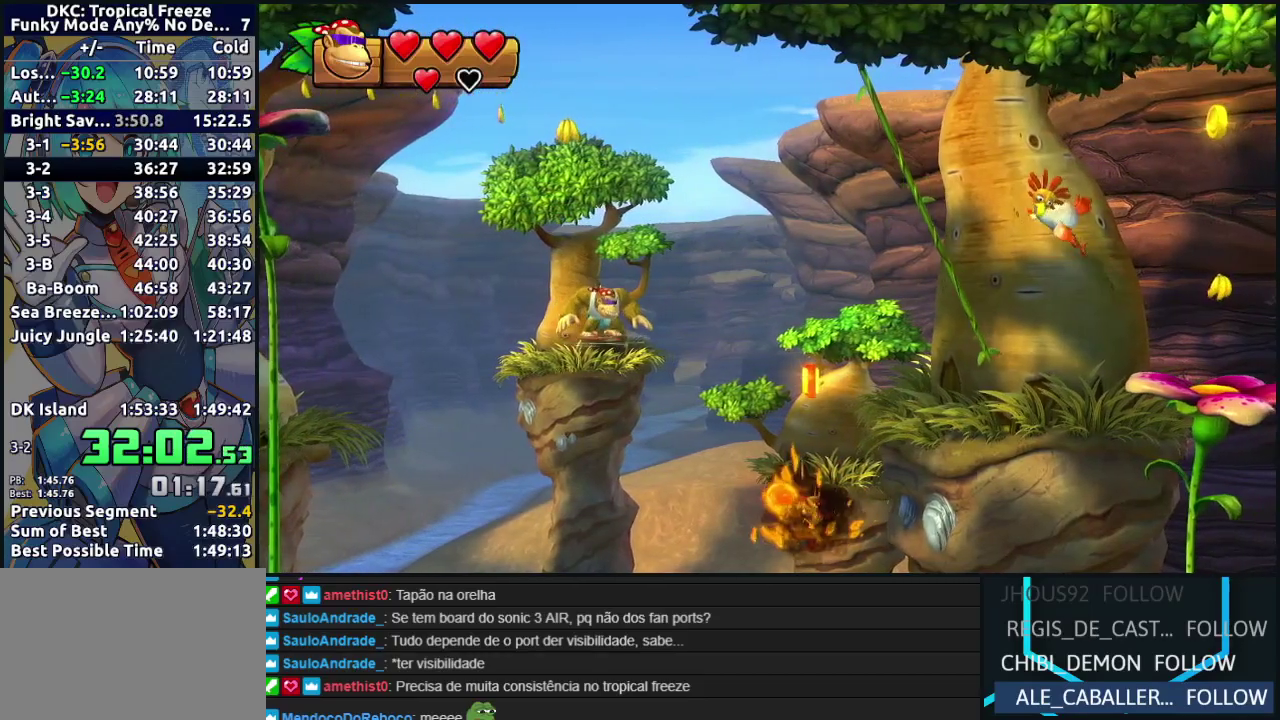
{"buttons": ["B", "DPAD_RIGHT"], "events": []}
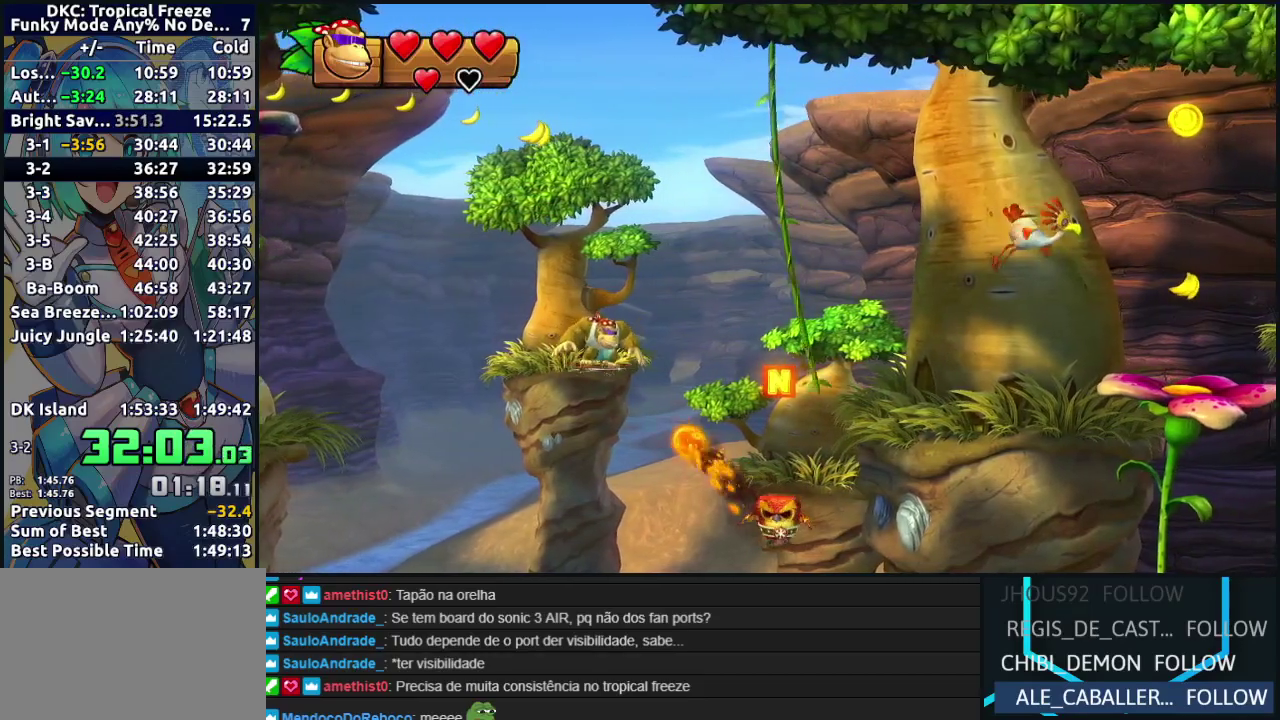
{"buttons": ["B", "R2", "DPAD_UP", "DPAD_RIGHT"], "events": [[233, "R2", "down"], [500, "DPAD_UP", "down"]]}
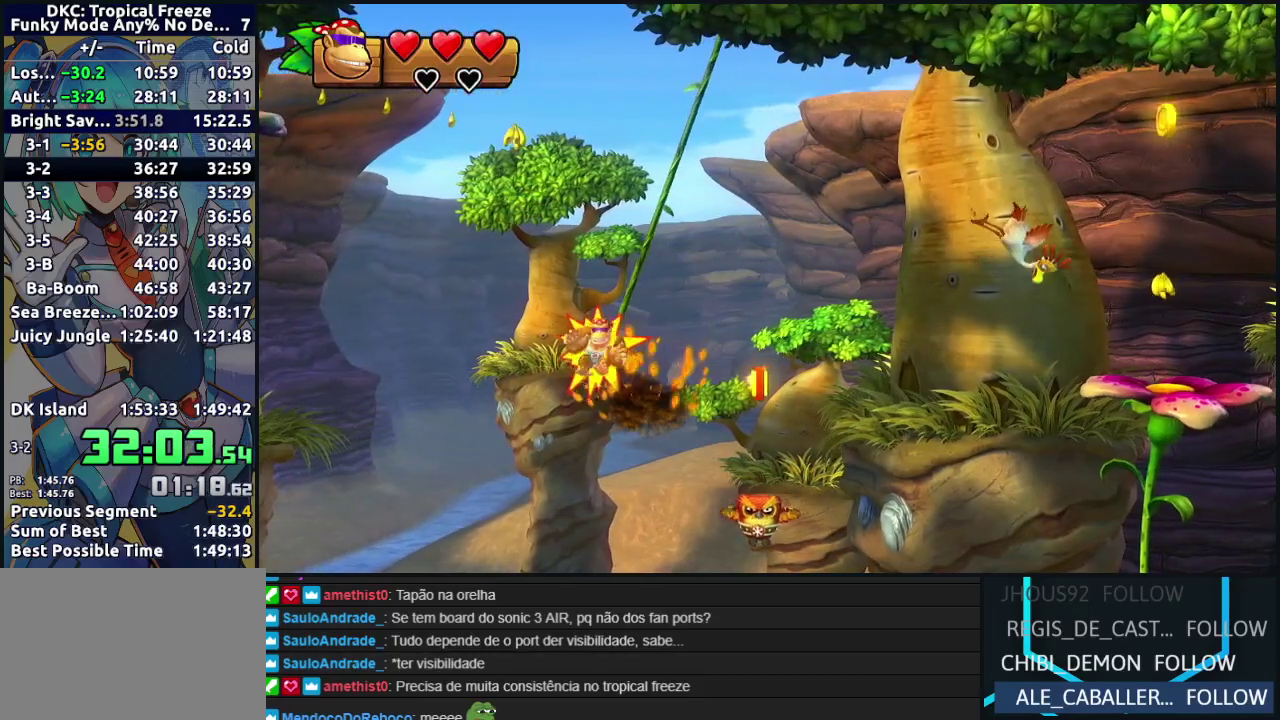
{"buttons": ["B", "R2", "DPAD_UP", "DPAD_RIGHT"], "events": []}
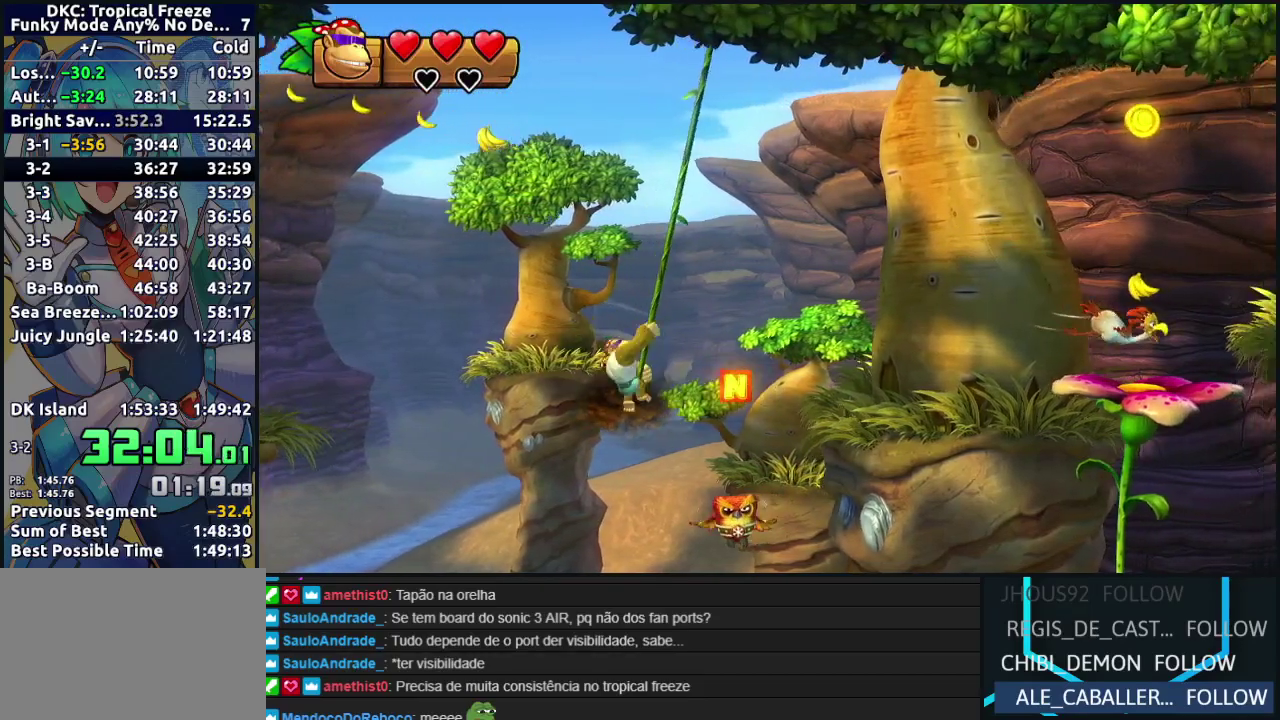
{"buttons": ["R2", "DPAD_UP", "DPAD_RIGHT"], "events": [[317, "B", "up"]]}
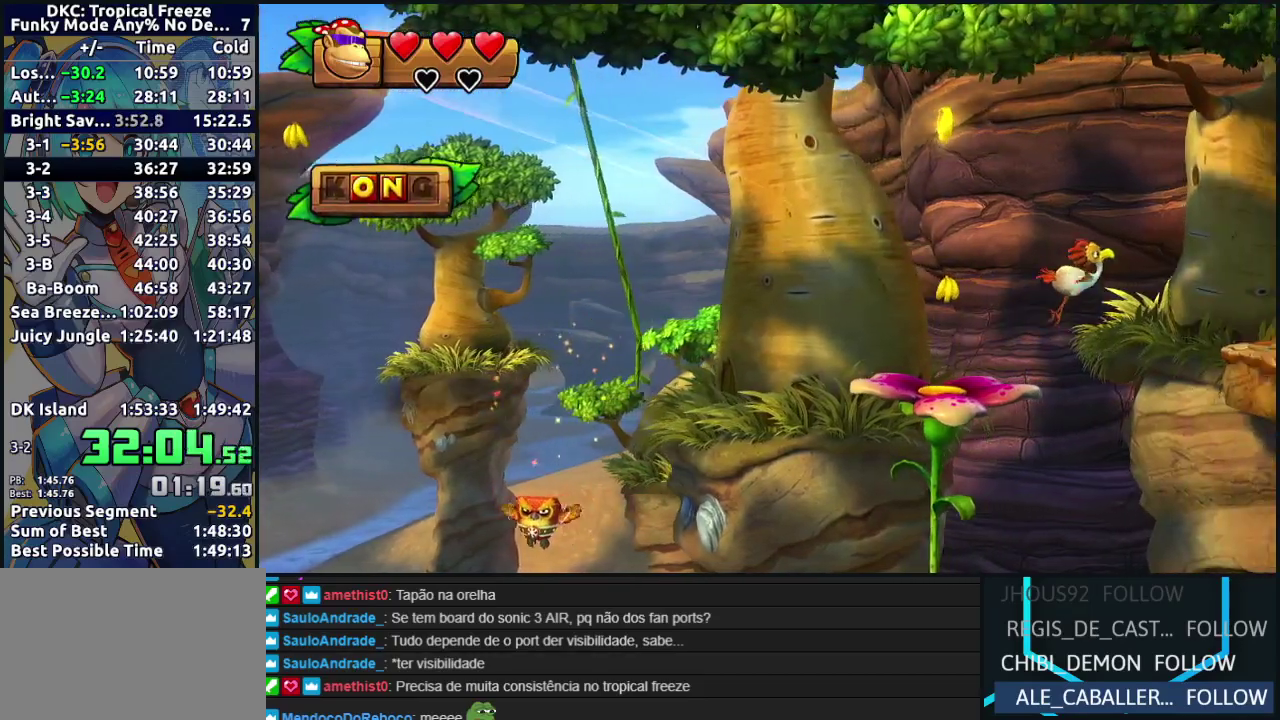
{"buttons": ["B", "R2", "DPAD_RIGHT"], "events": [[250, "B", "down"], [267, "DPAD_UP", "up"]]}
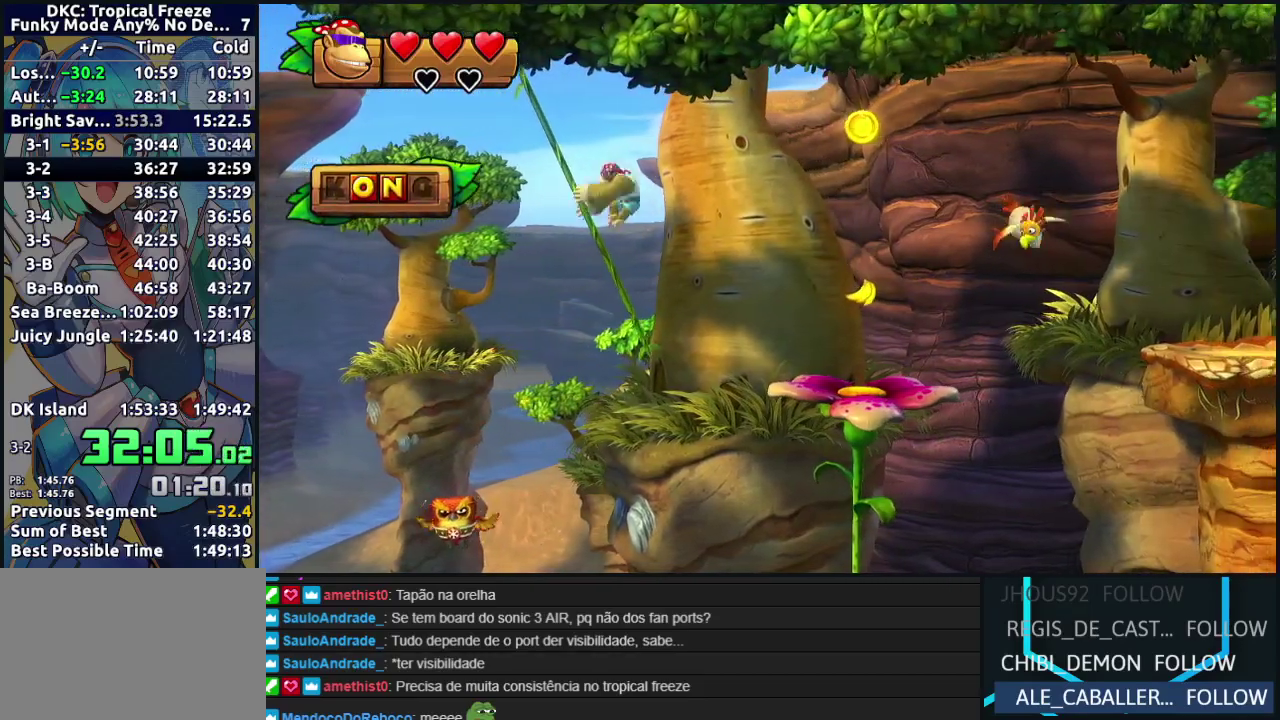
{"buttons": ["DPAD_RIGHT"], "events": [[100, "R2", "up"], [267, "B", "up"]]}
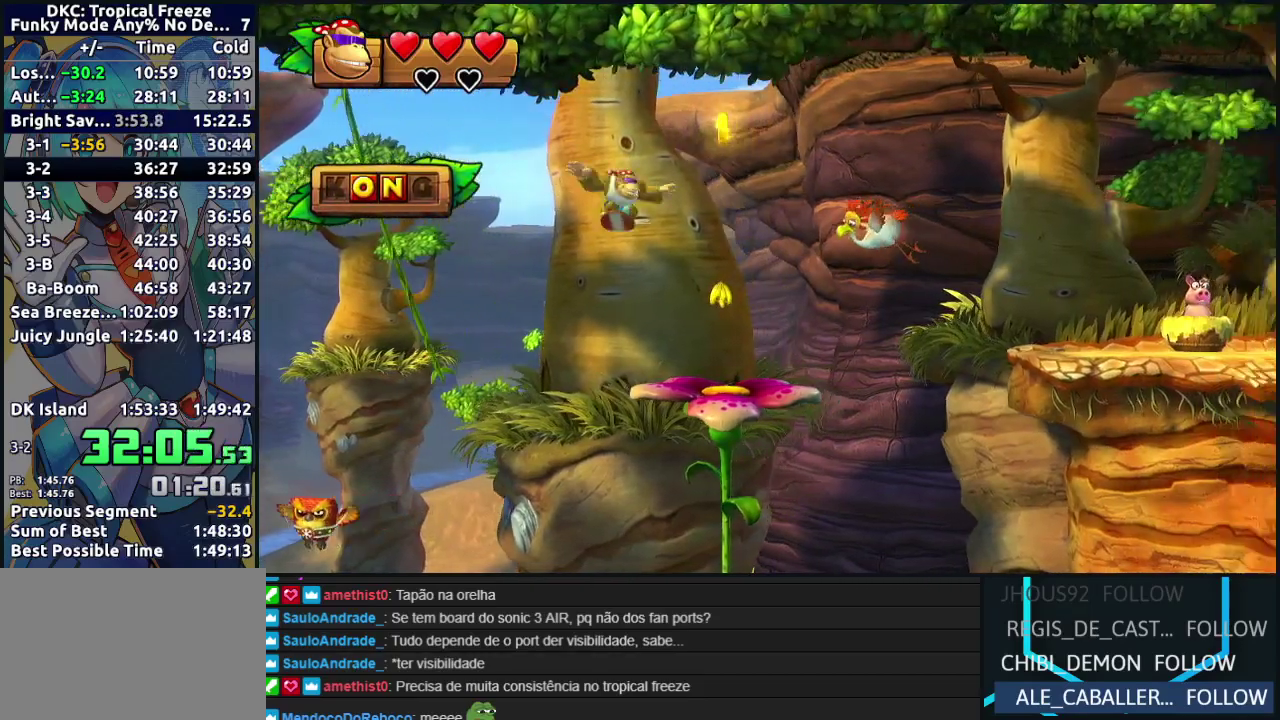
{"buttons": ["DPAD_RIGHT"], "events": [[167, "Y", "down"], [250, "Y", "up"], [367, "Y", "down"], [450, "Y", "up"]]}
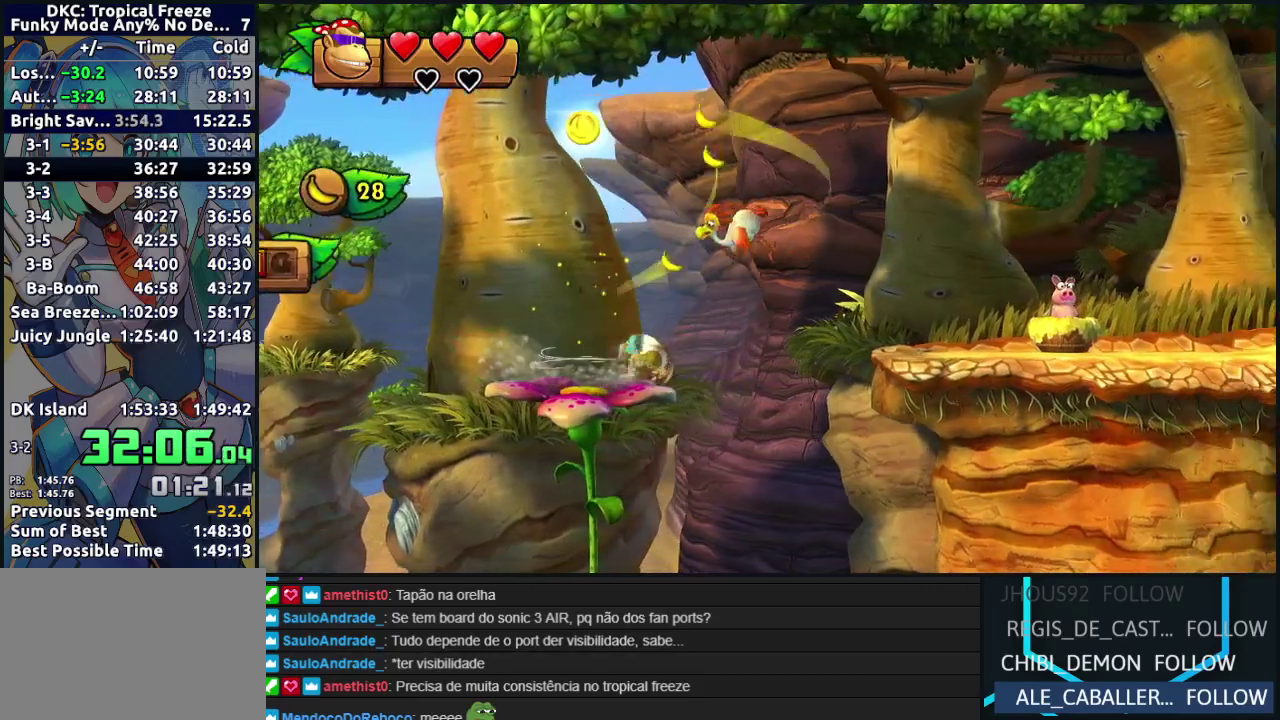
{"buttons": ["DPAD_RIGHT"], "events": [[33, "B", "down"], [250, "B", "up"]]}
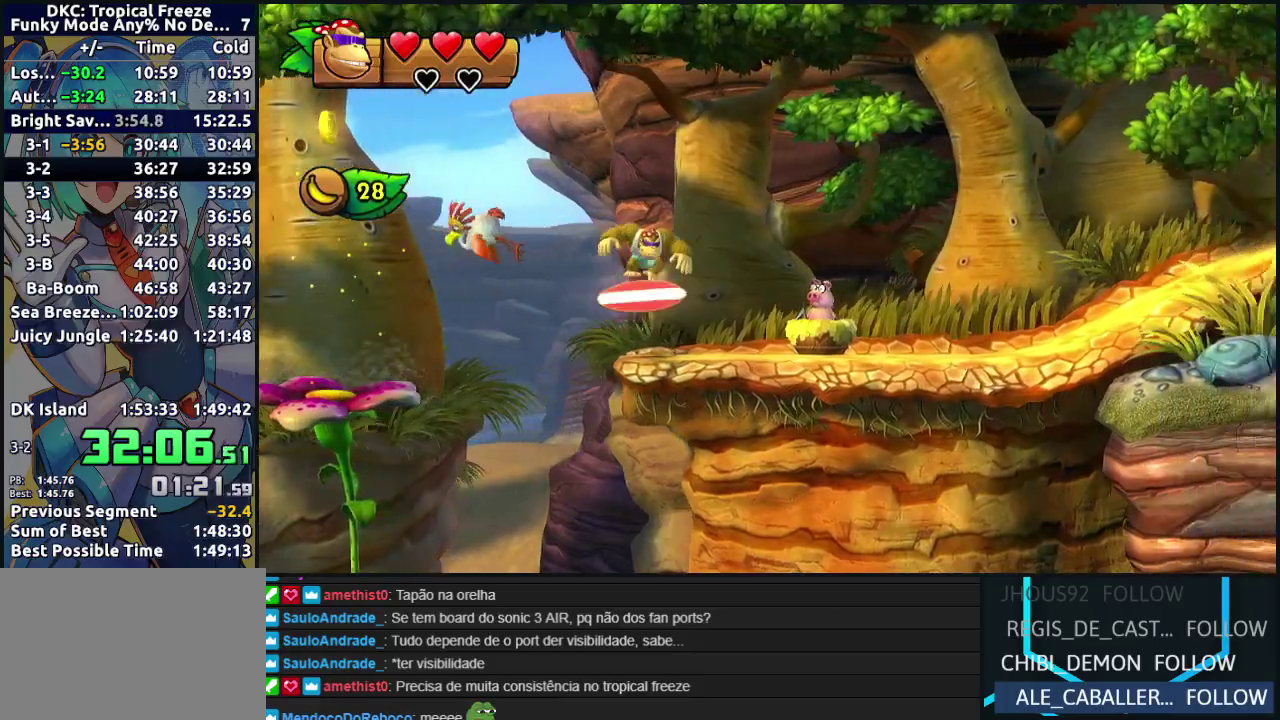
{"buttons": ["DPAD_RIGHT"], "events": [[217, "Y", "down"], [267, "Y", "up"], [333, "Y", "down"], [417, "Y", "up"]]}
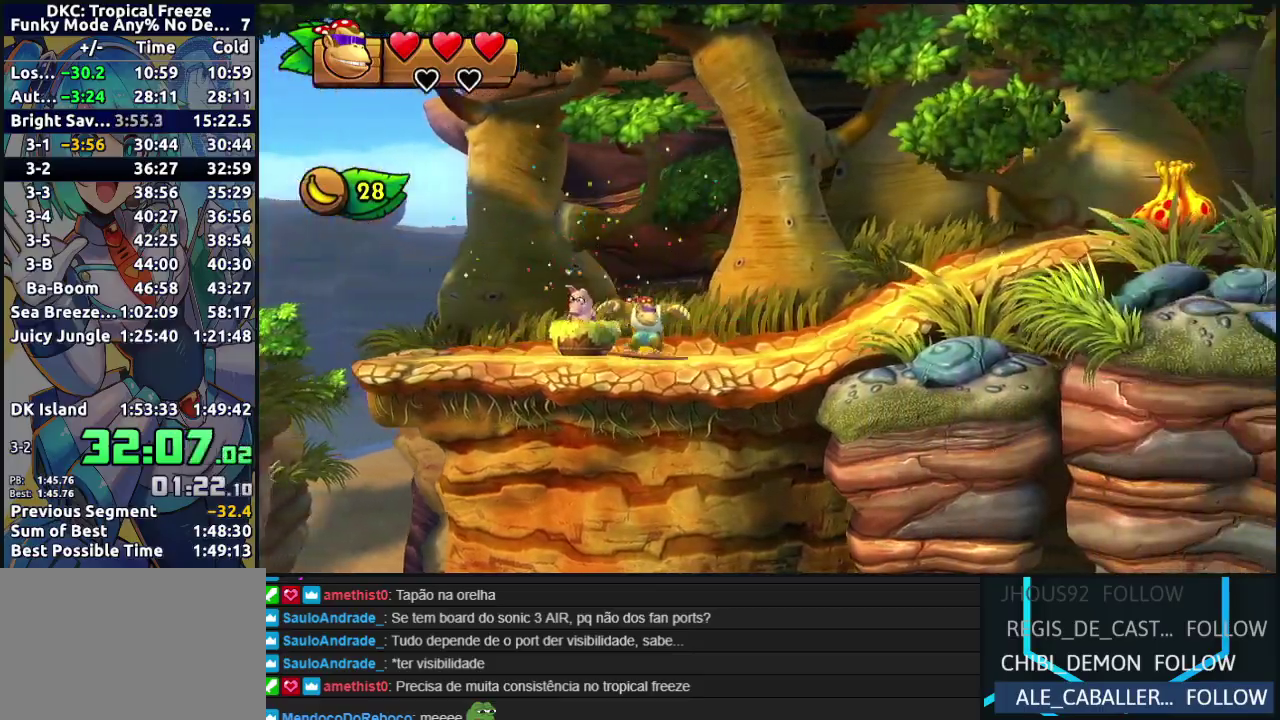
{"buttons": ["DPAD_RIGHT"], "events": [[17, "B", "down"], [217, "B", "up"]]}